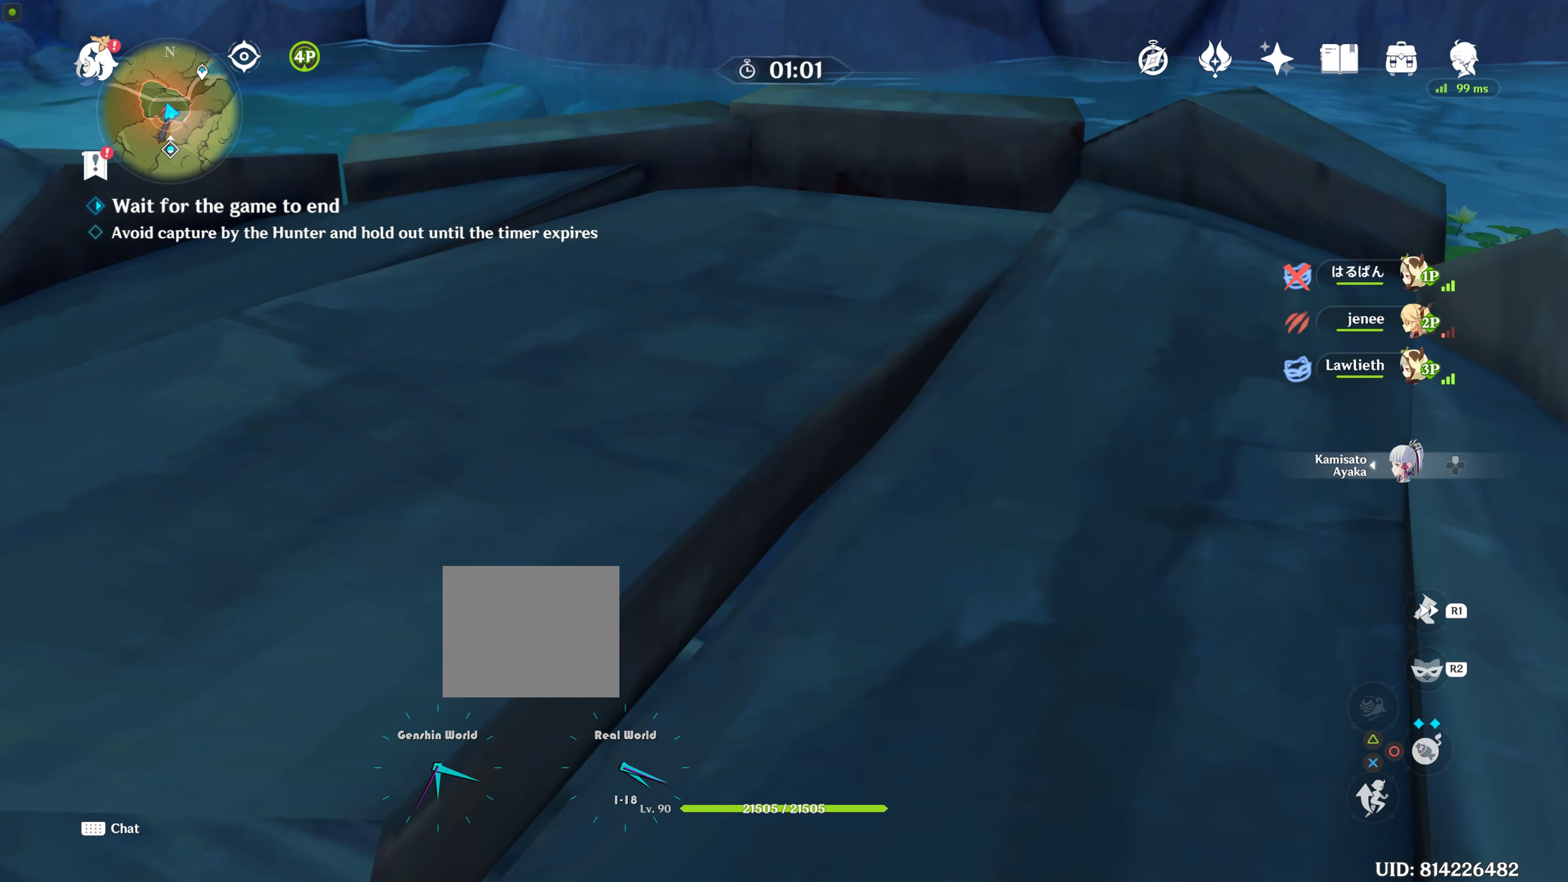
Gameplay with a controller (PlayStation layout); each line is a JSON object with the inputs held at the frame after it. "events" lists button and stick changes between this image and that frame as [ms after this image, input, new state], when the widget could be followed in between. Not read: L2 L3 R3.
{"buttons": [], "left_stick": "center", "right_stick": "center", "events": [[16, "right_stick", "up"], [333, "right_stick", "center"]]}
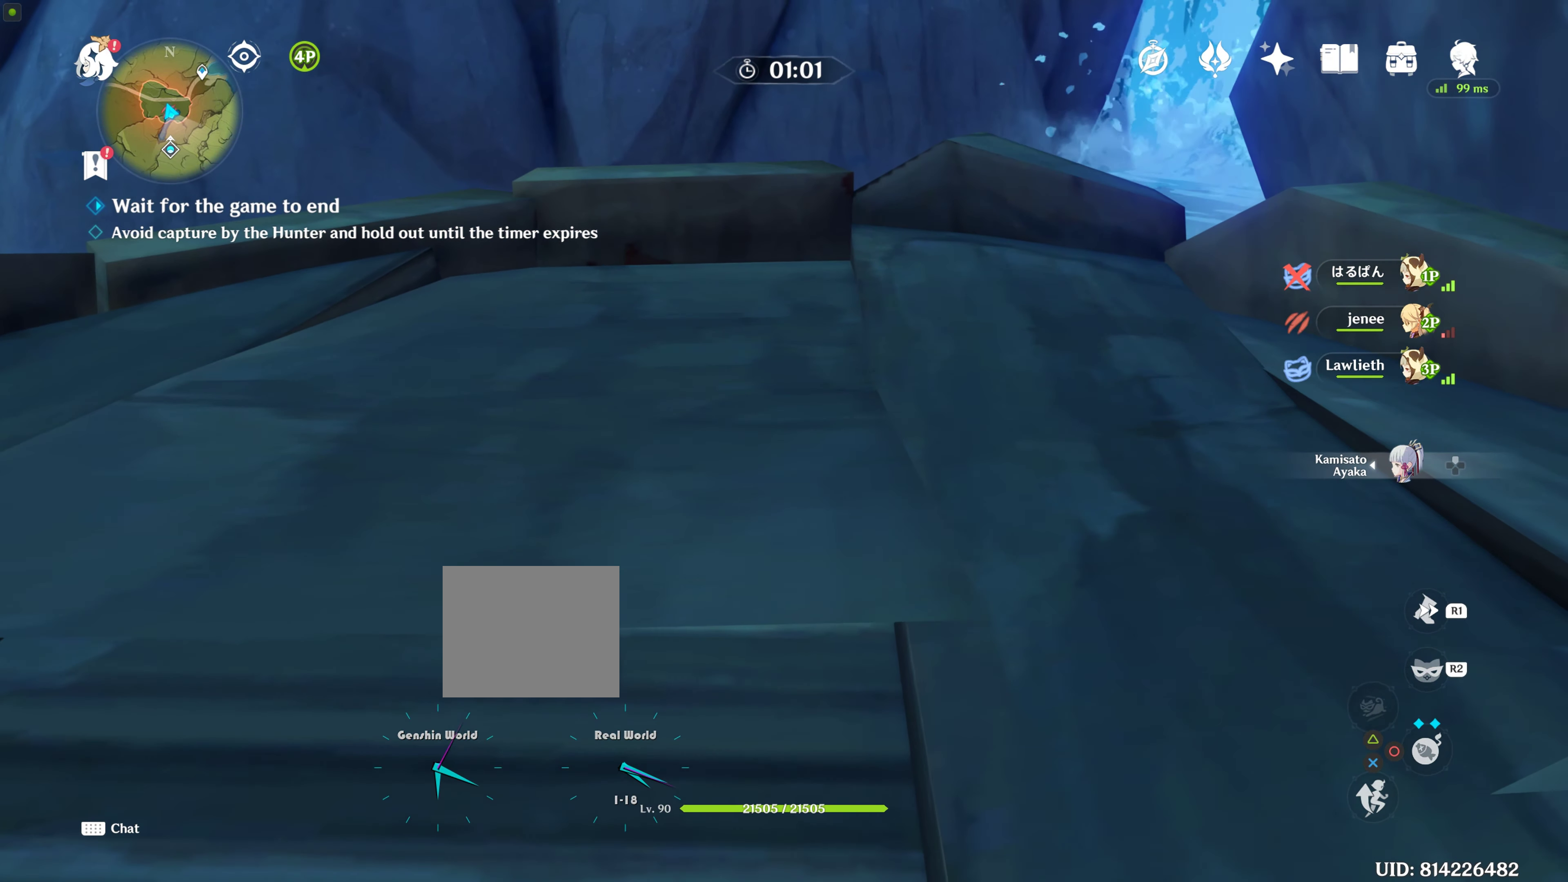
{"buttons": [], "left_stick": "center", "right_stick": "center", "events": [[33, "right_stick", "up"], [350, "right_stick", "center"]]}
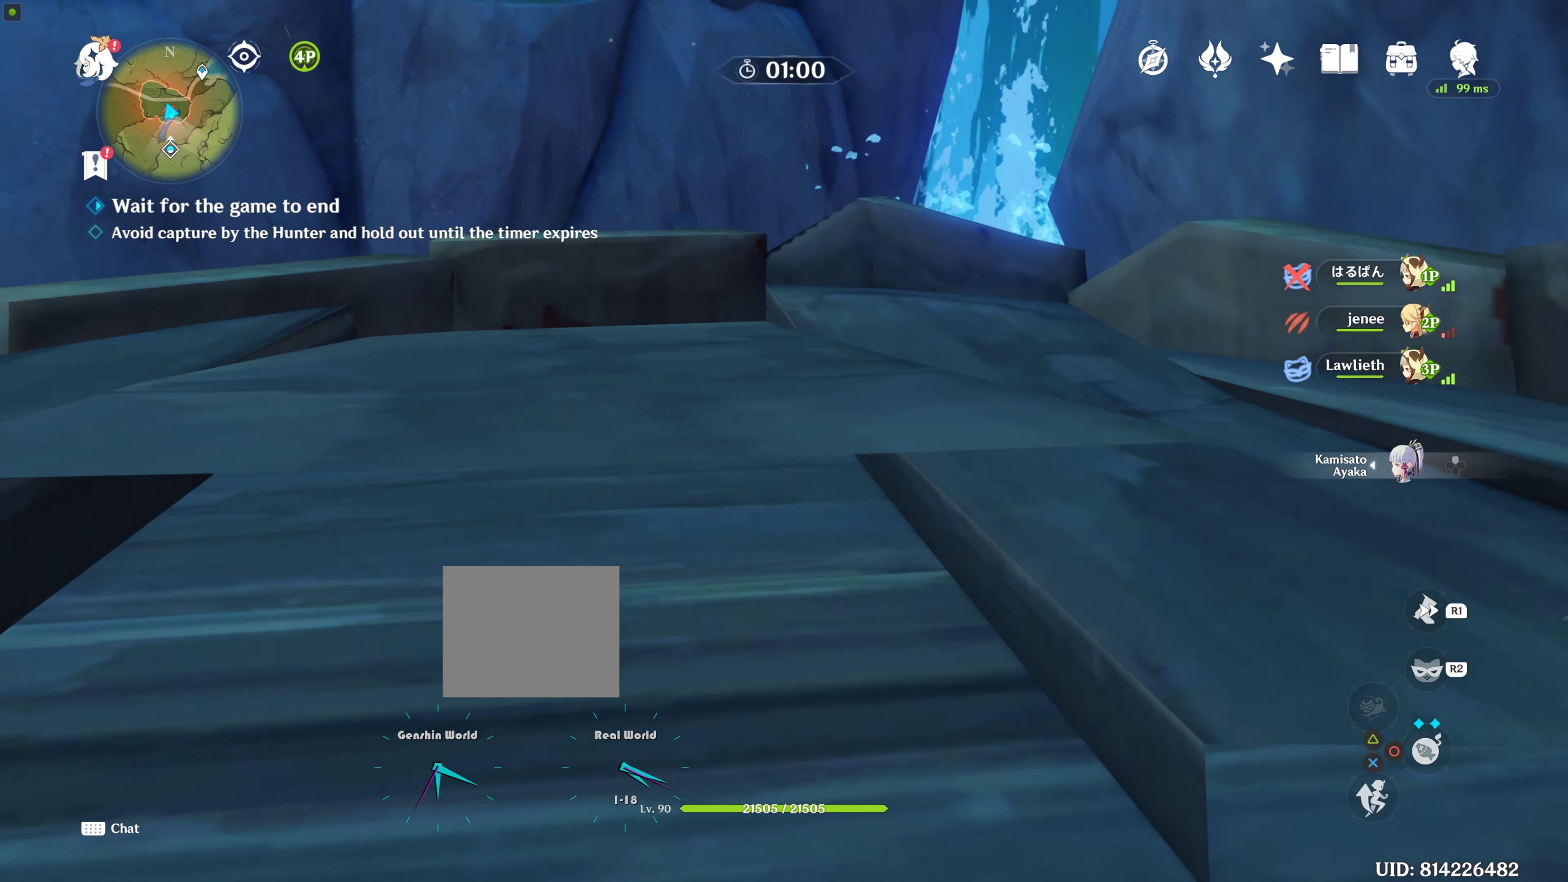
{"buttons": [], "left_stick": "center", "right_stick": "down", "events": [[416, "right_stick", "down"]]}
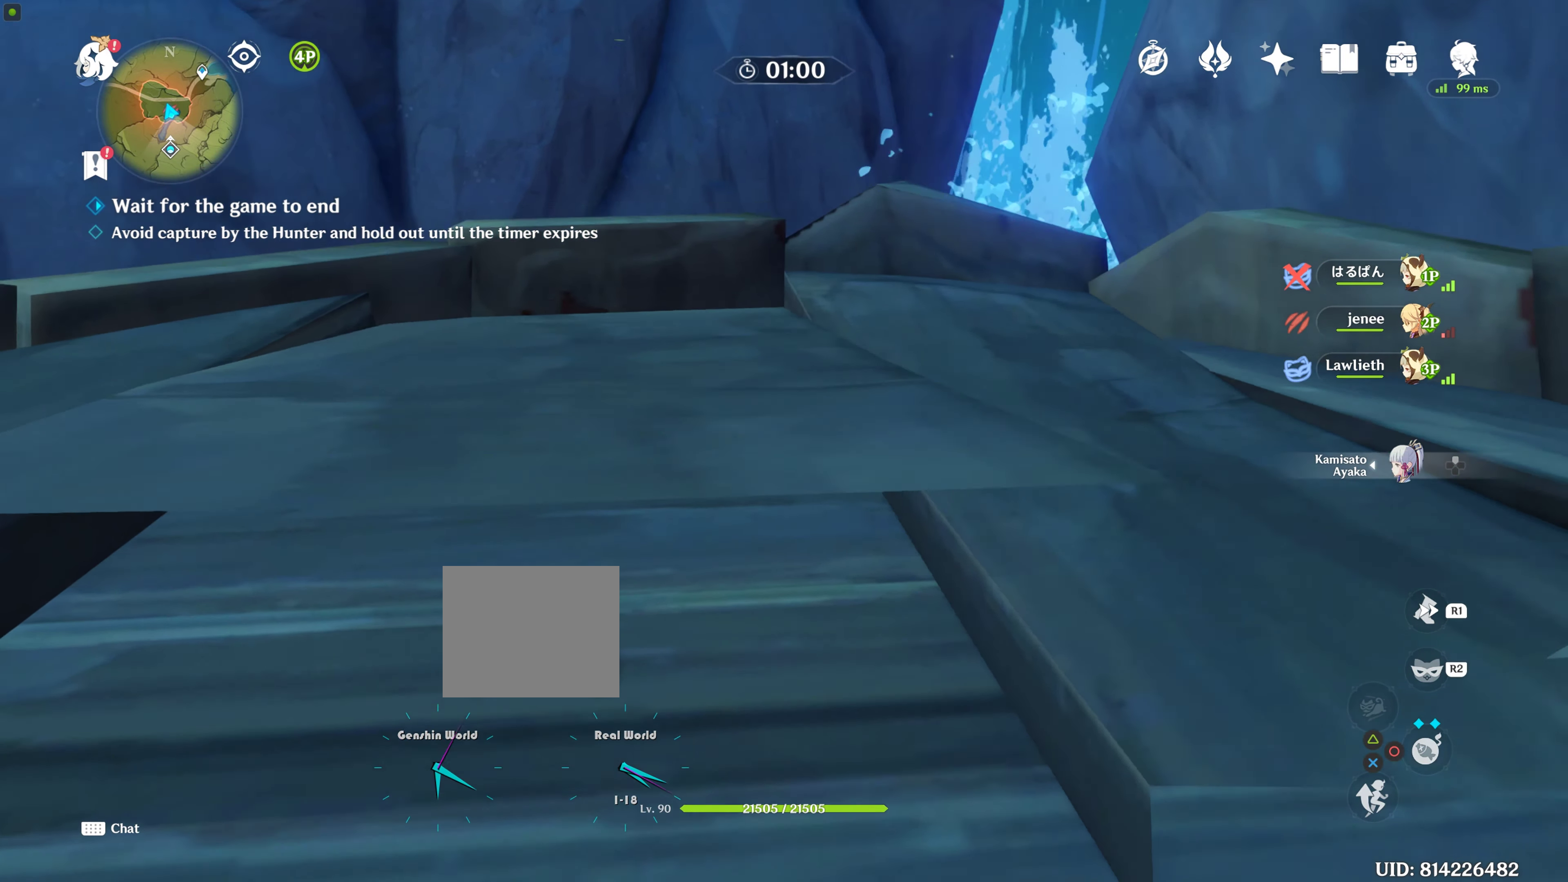
{"buttons": [], "left_stick": "center", "right_stick": "down-left", "events": [[500, "right_stick", "down-left"]]}
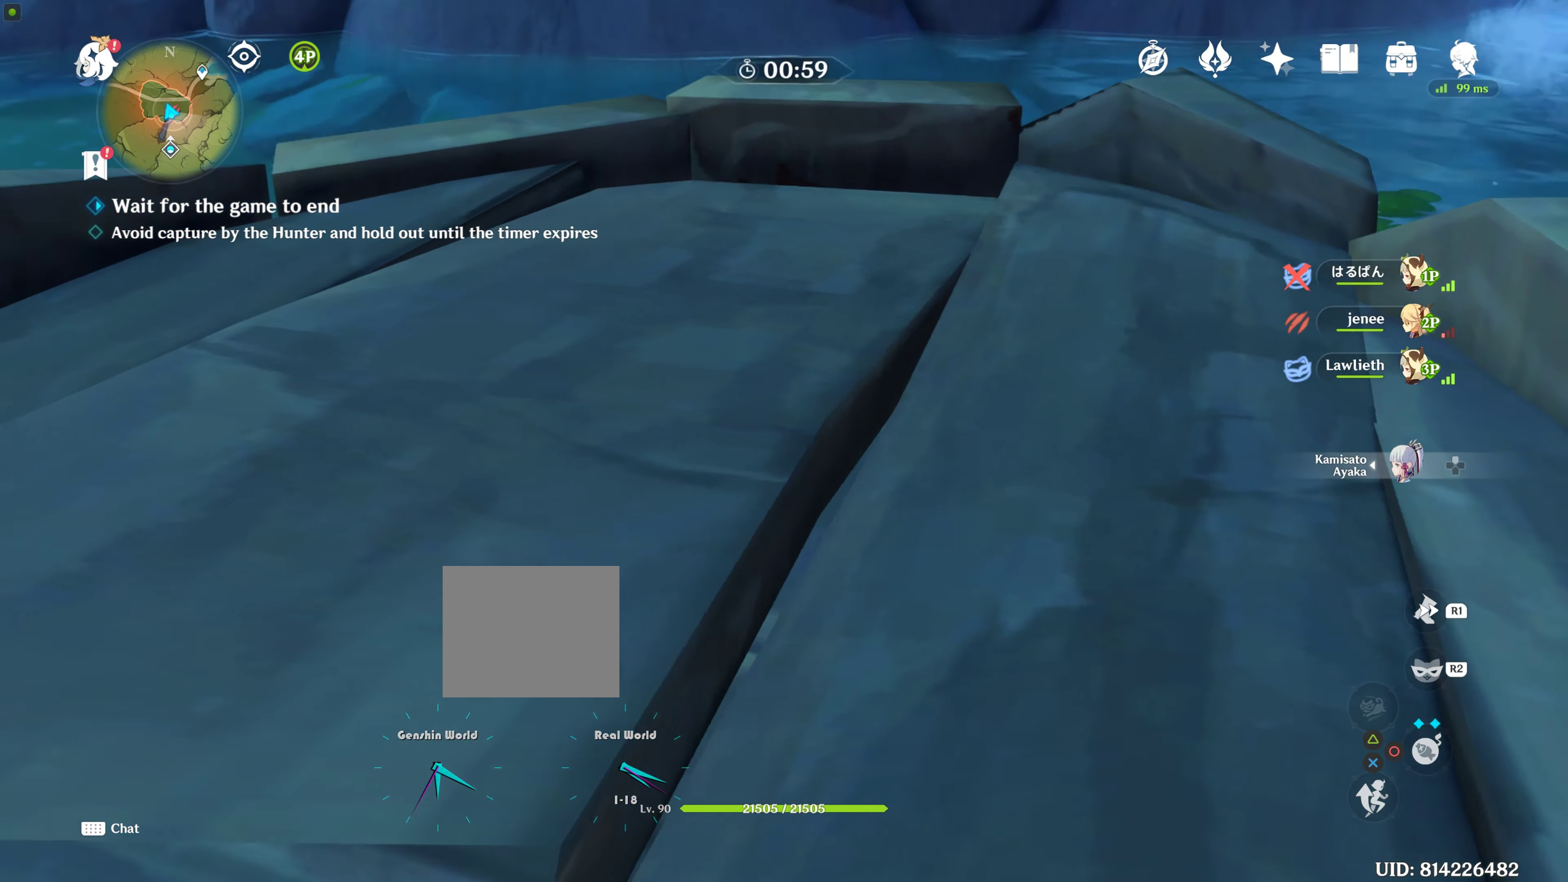
{"buttons": [], "left_stick": "center", "right_stick": "center", "events": [[333, "right_stick", "center"]]}
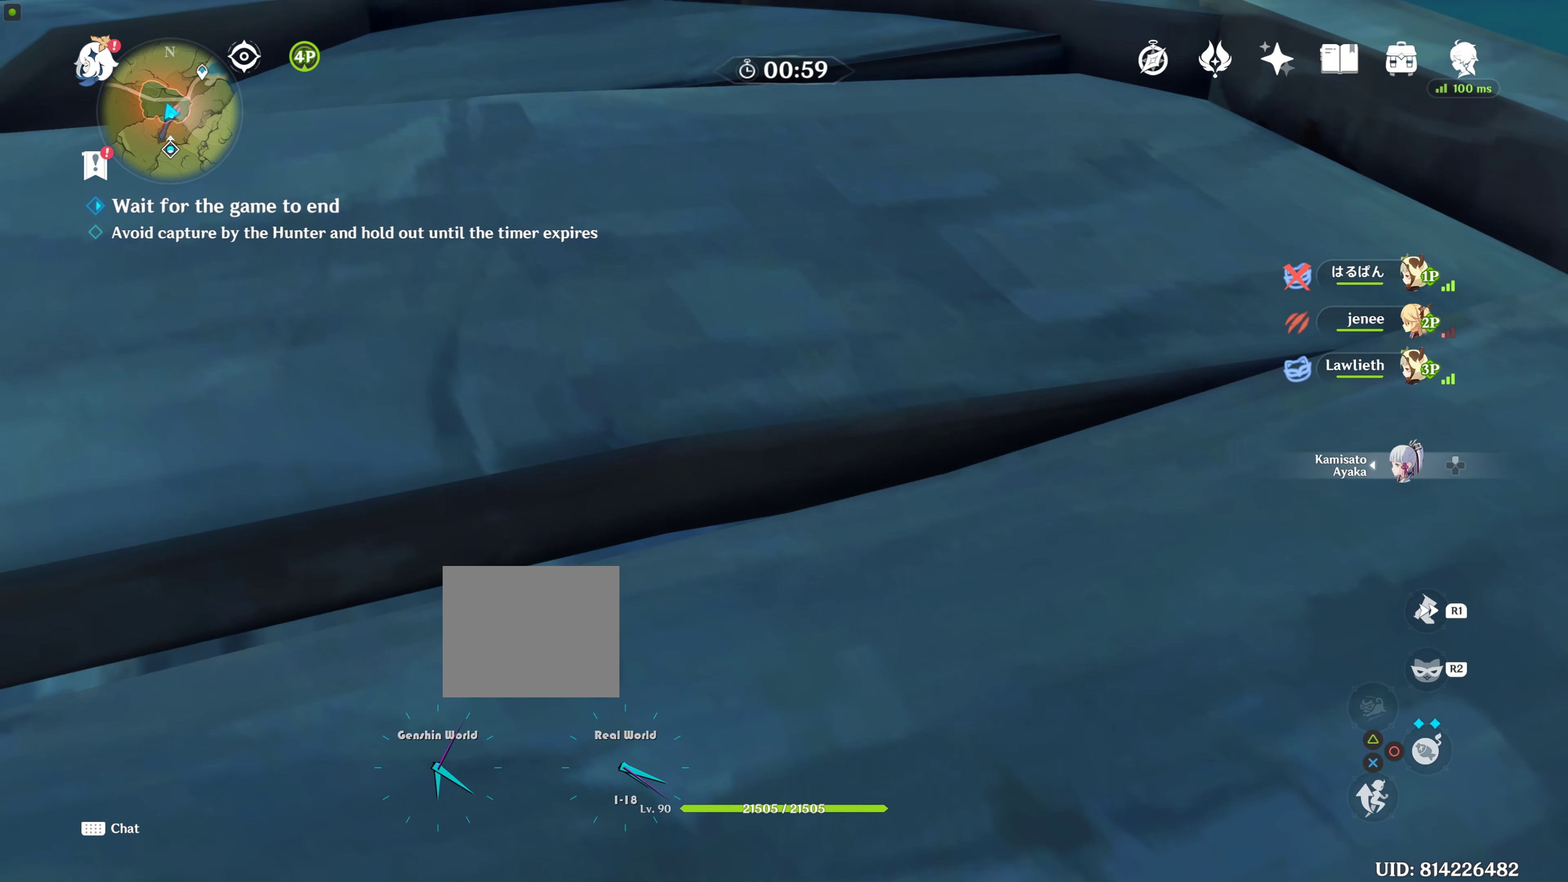
{"buttons": [], "left_stick": "center", "right_stick": "up", "events": [[100, "right_stick", "up"]]}
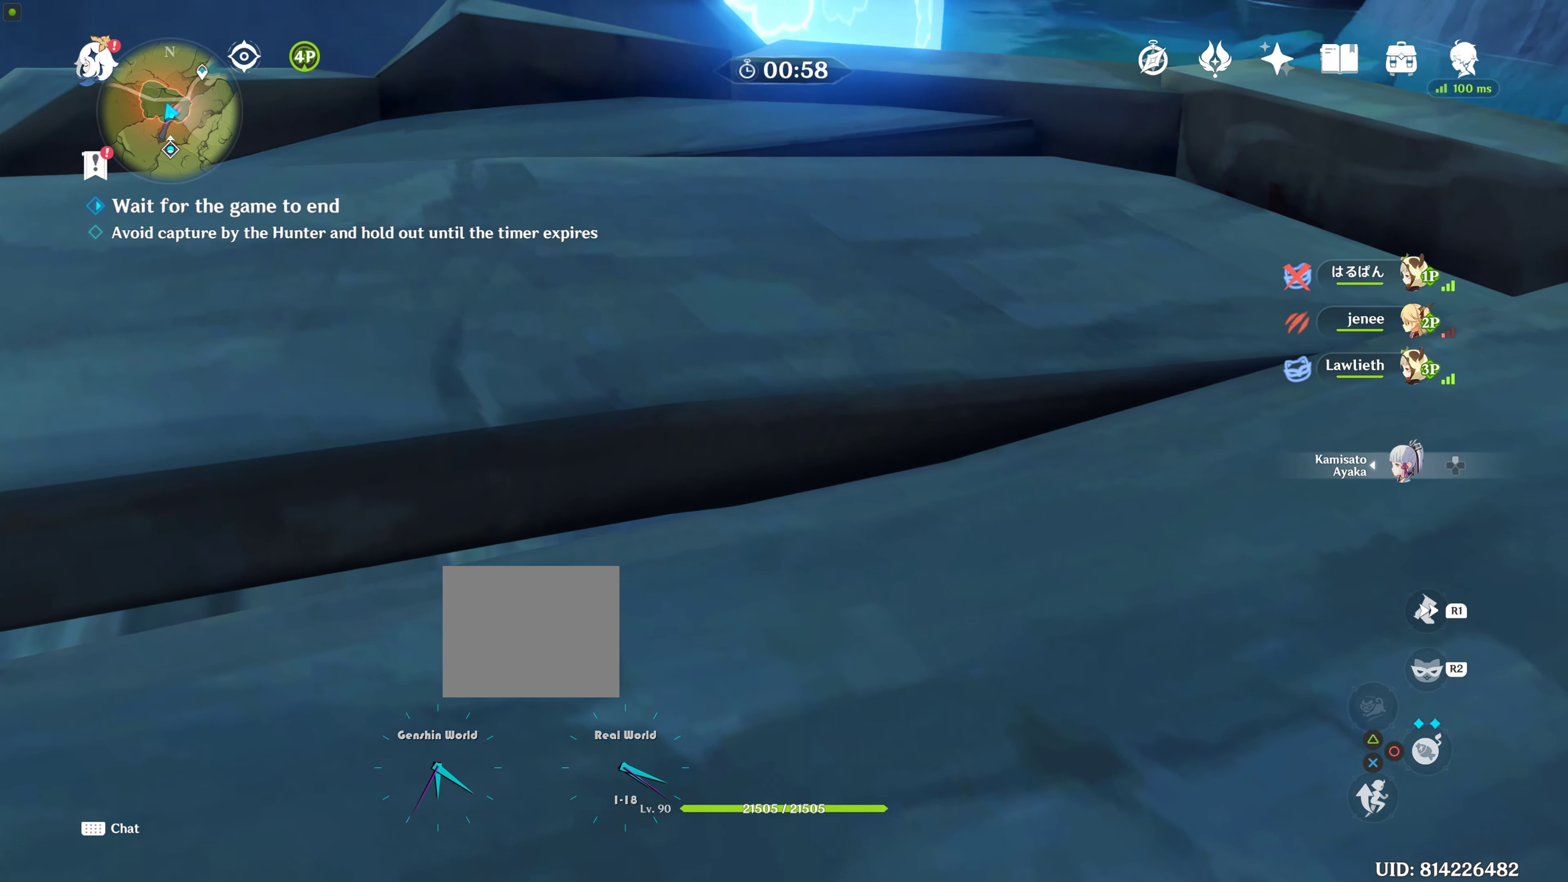
{"buttons": [], "left_stick": "center", "right_stick": "up", "events": [[250, "right_stick", "center"], [450, "right_stick", "up"]]}
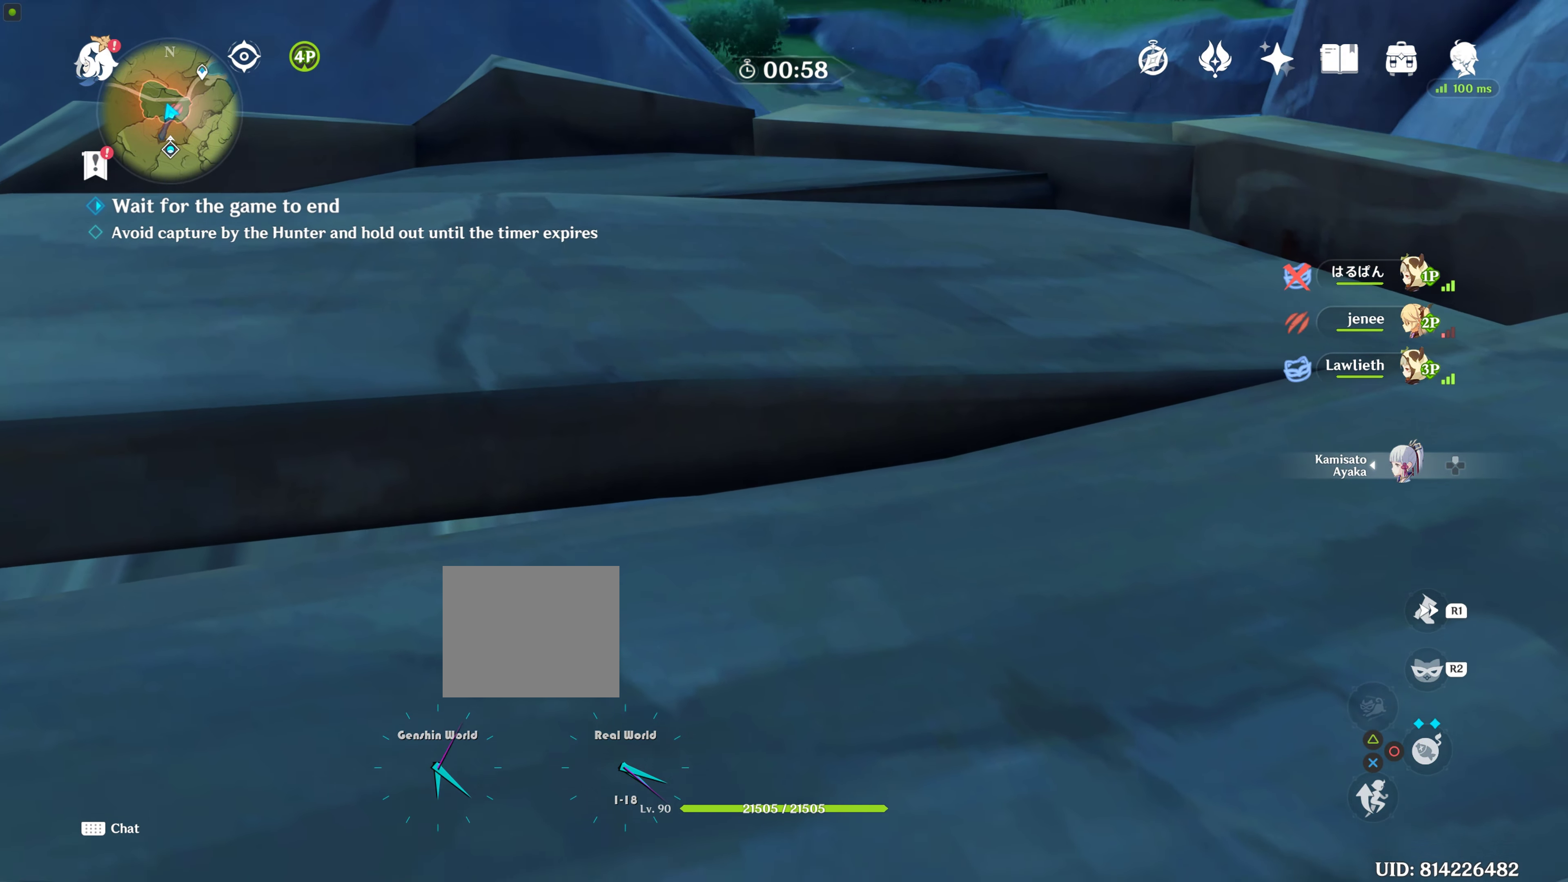
{"buttons": [], "left_stick": "center", "right_stick": "center", "events": [[233, "right_stick", "center"]]}
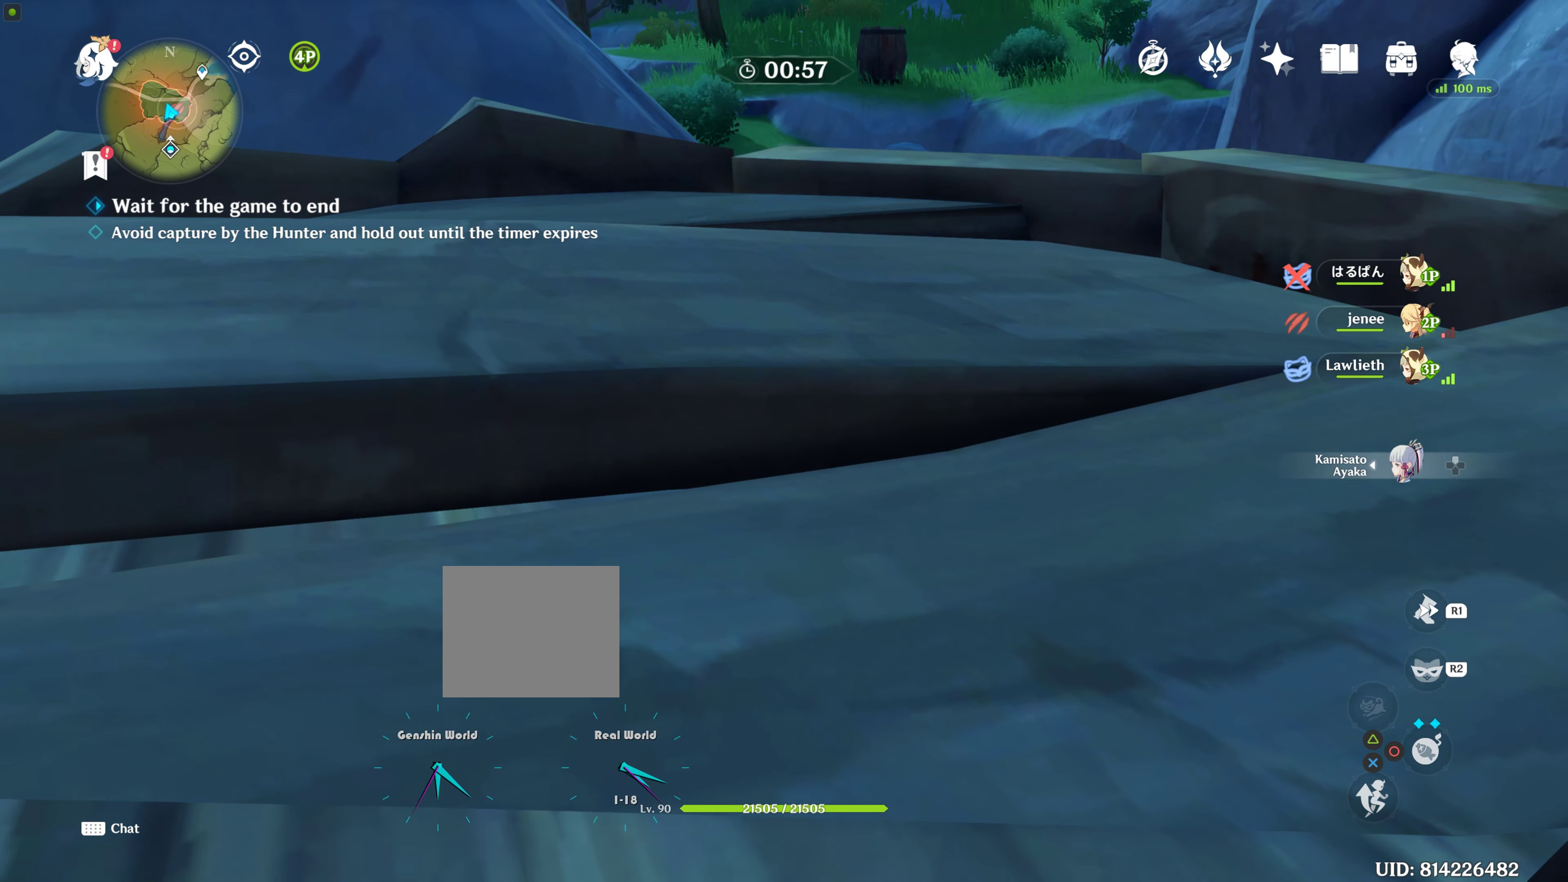
{"buttons": [], "left_stick": "center", "right_stick": "center", "events": []}
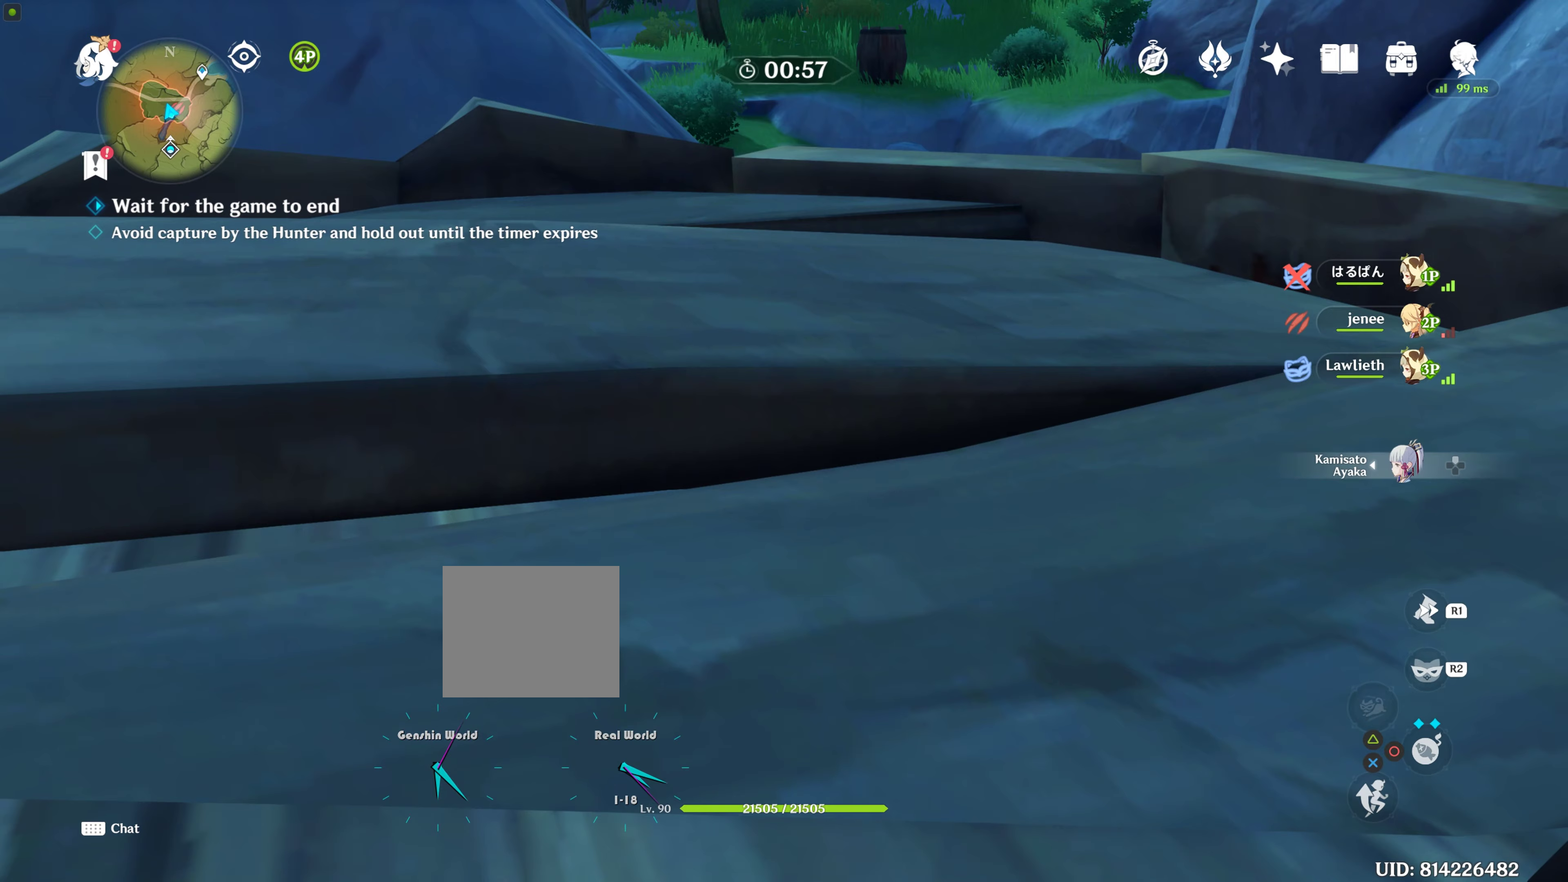
{"buttons": [], "left_stick": "center", "right_stick": "center", "events": []}
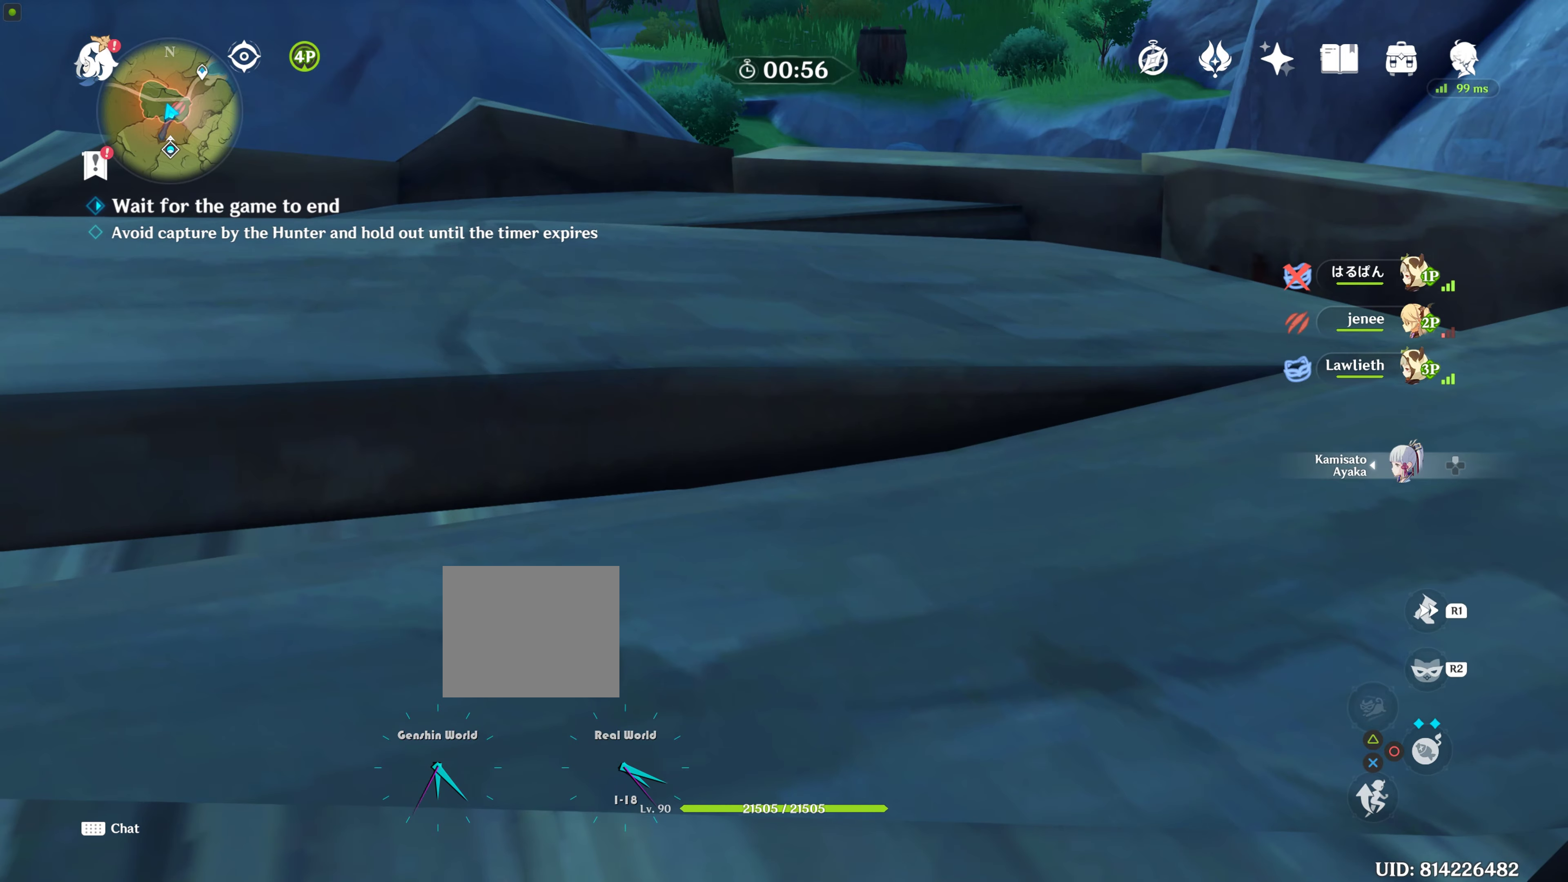
{"buttons": [], "left_stick": "center", "right_stick": "center", "events": []}
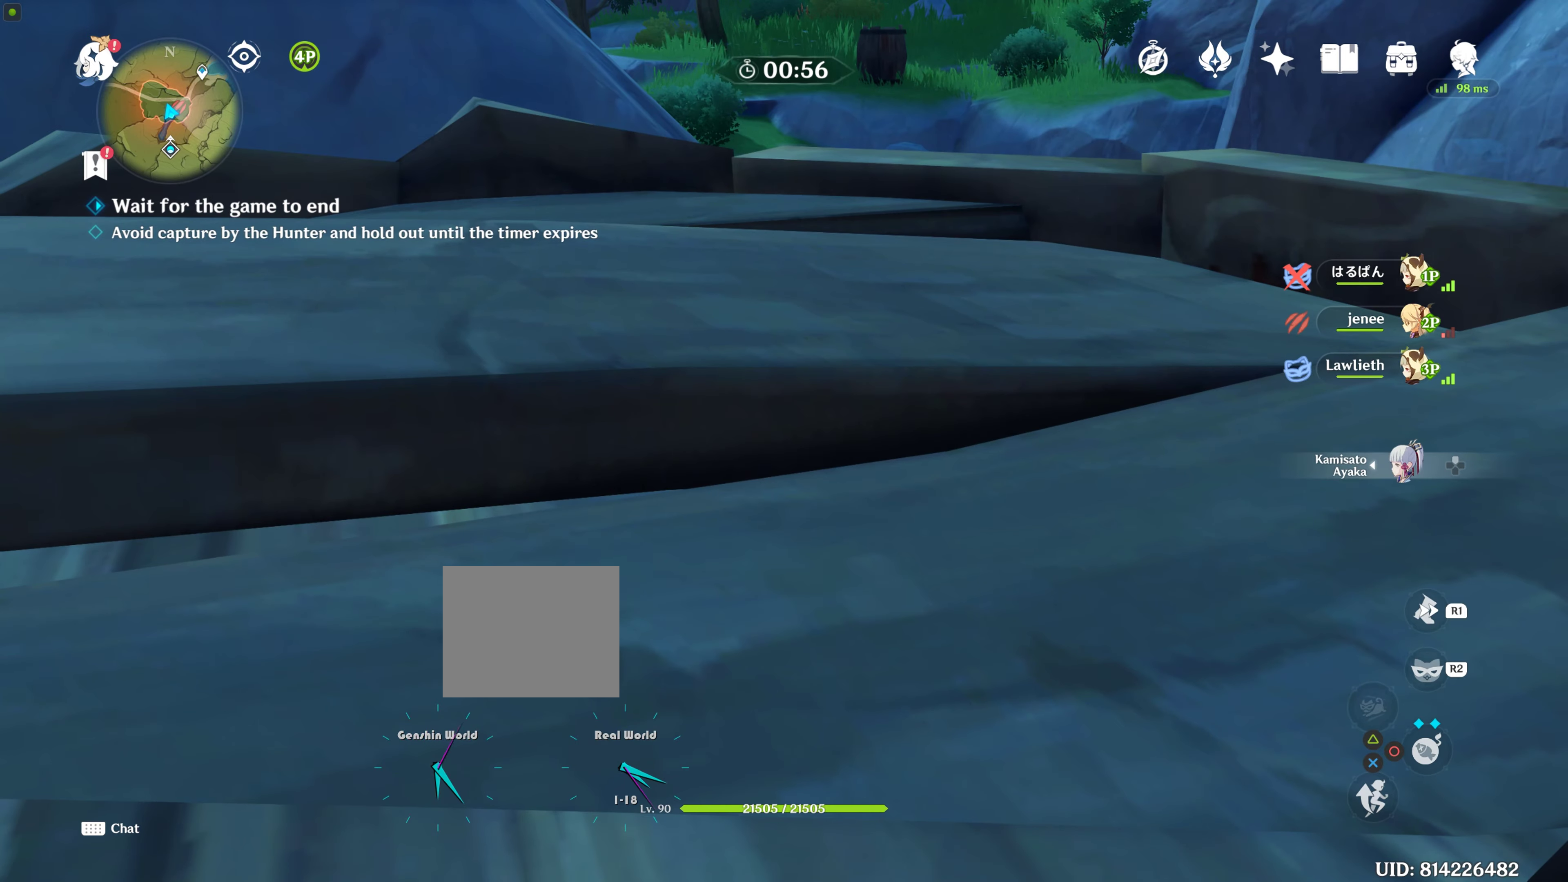
{"buttons": [], "left_stick": "center", "right_stick": "center", "events": []}
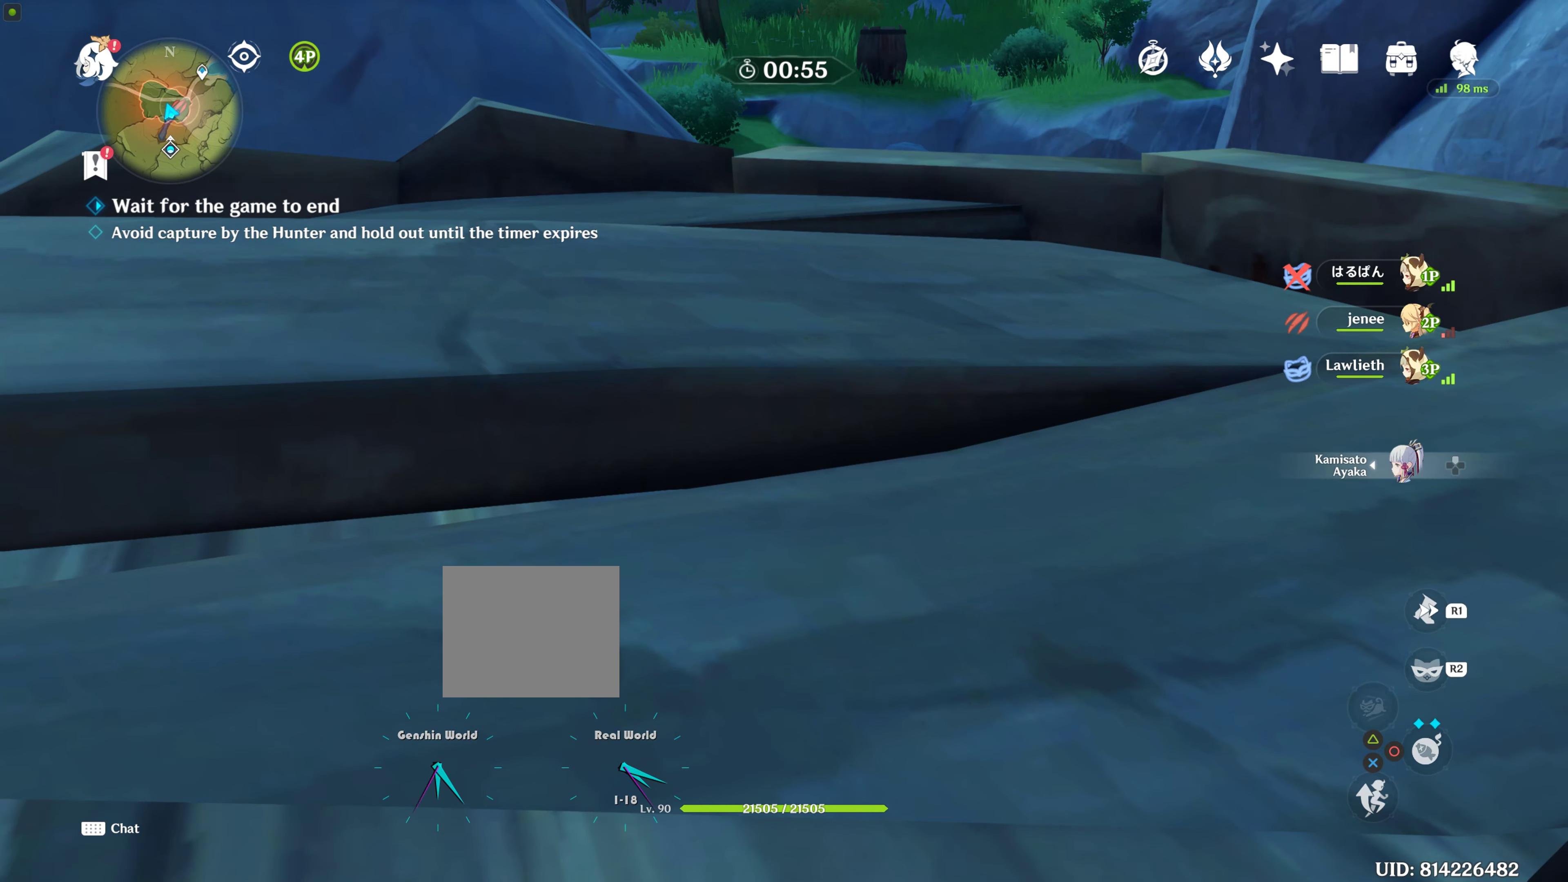
{"buttons": [], "left_stick": "center", "right_stick": "center", "events": []}
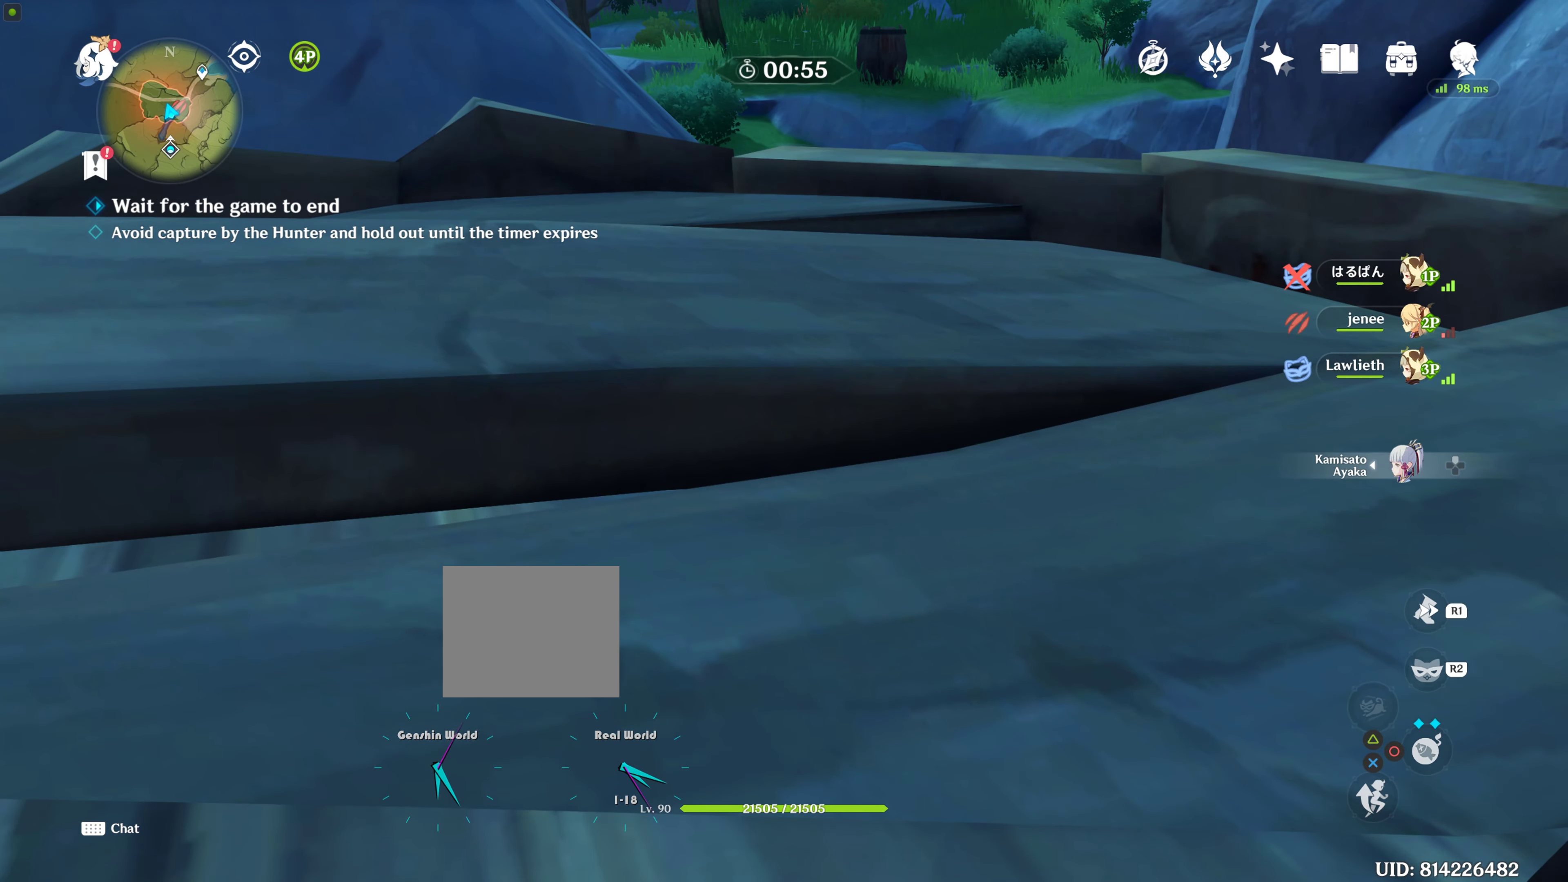
{"buttons": [], "left_stick": "center", "right_stick": "right", "events": [[367, "right_stick", "right"]]}
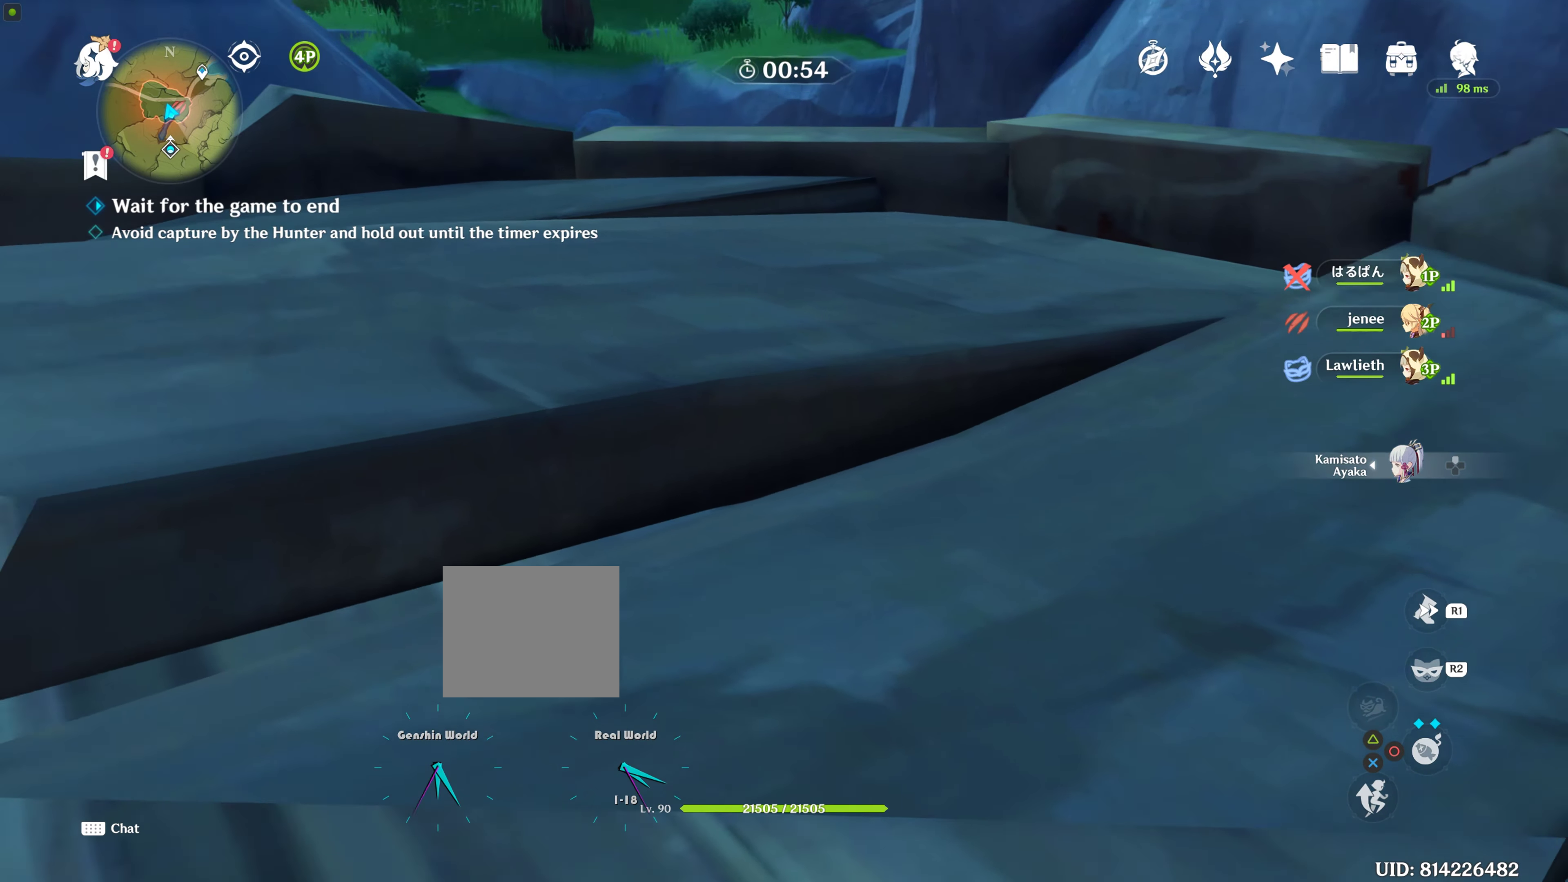
{"buttons": [], "left_stick": "center", "right_stick": "center", "events": [[100, "right_stick", "center"]]}
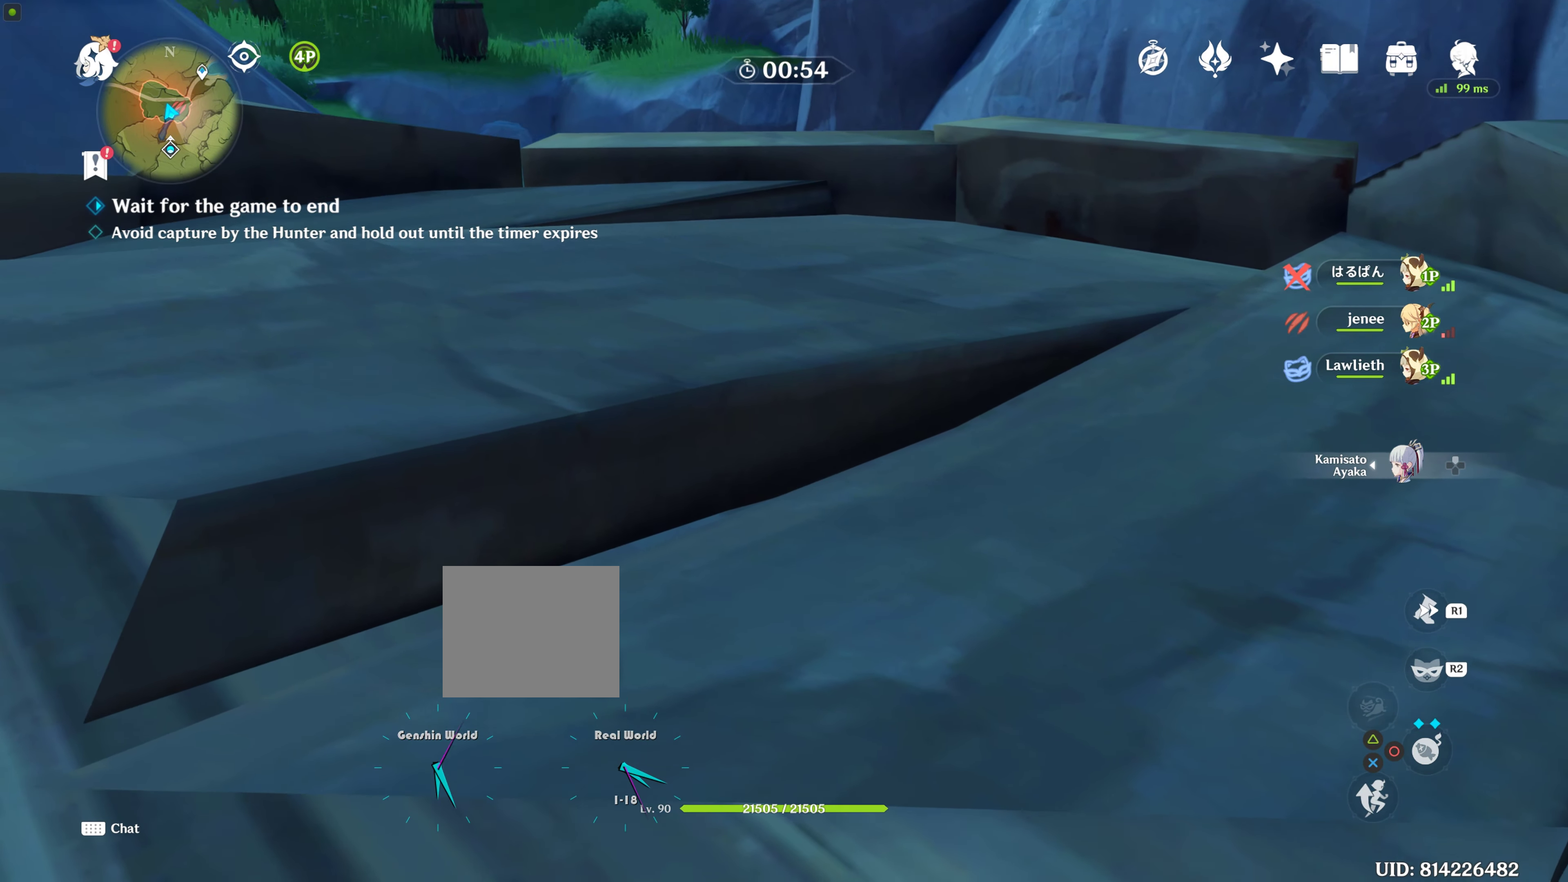
{"buttons": [], "left_stick": "center", "right_stick": "center", "events": []}
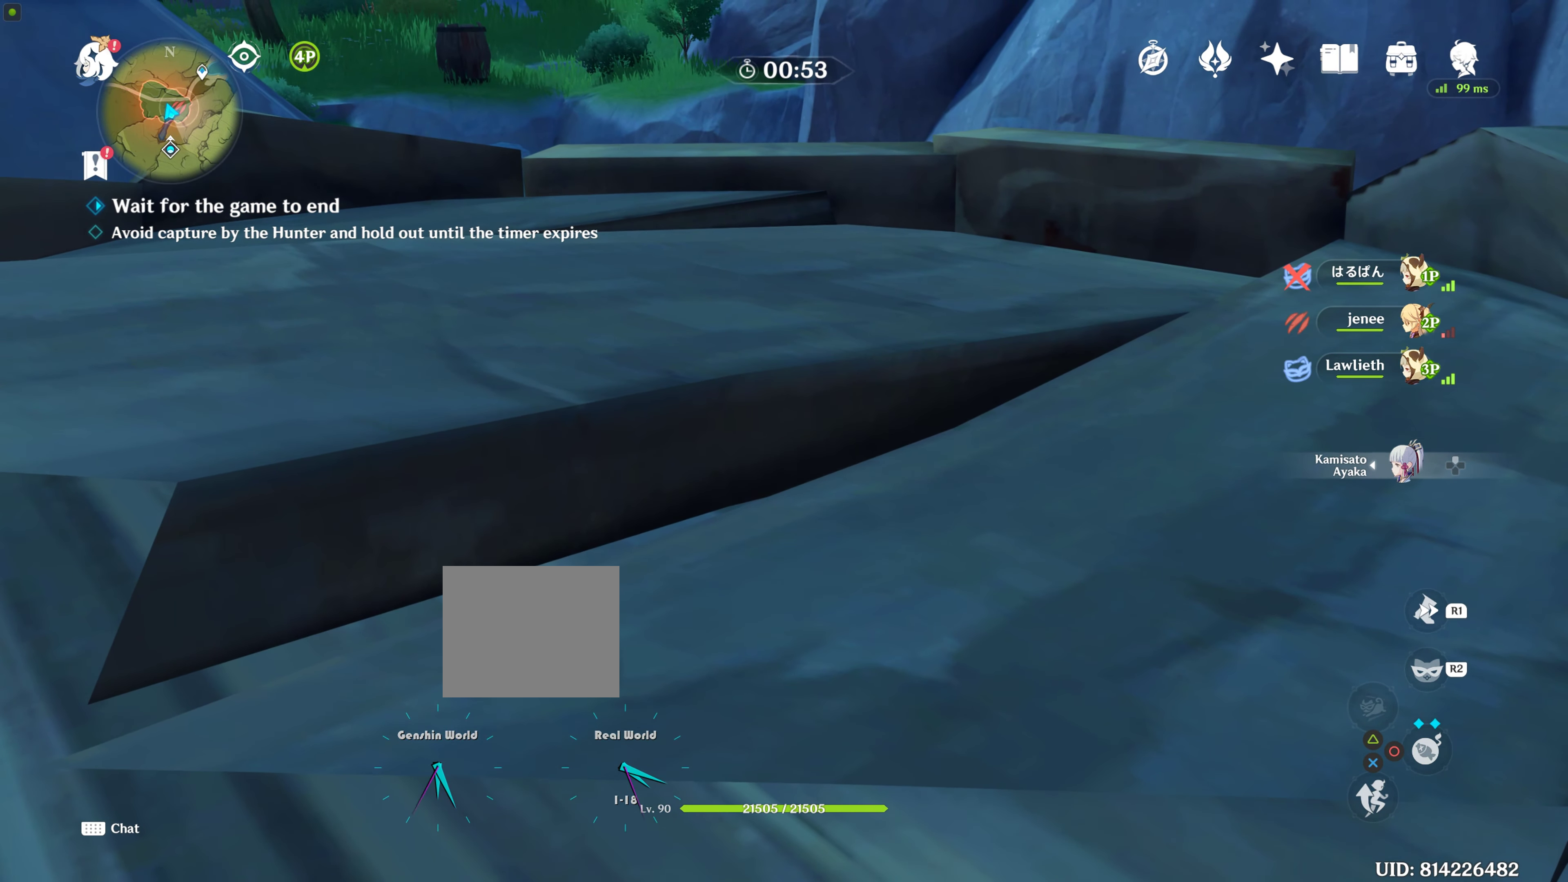
{"buttons": [], "left_stick": "center", "right_stick": "center", "events": [[233, "right_stick", "right"], [400, "right_stick", "center"]]}
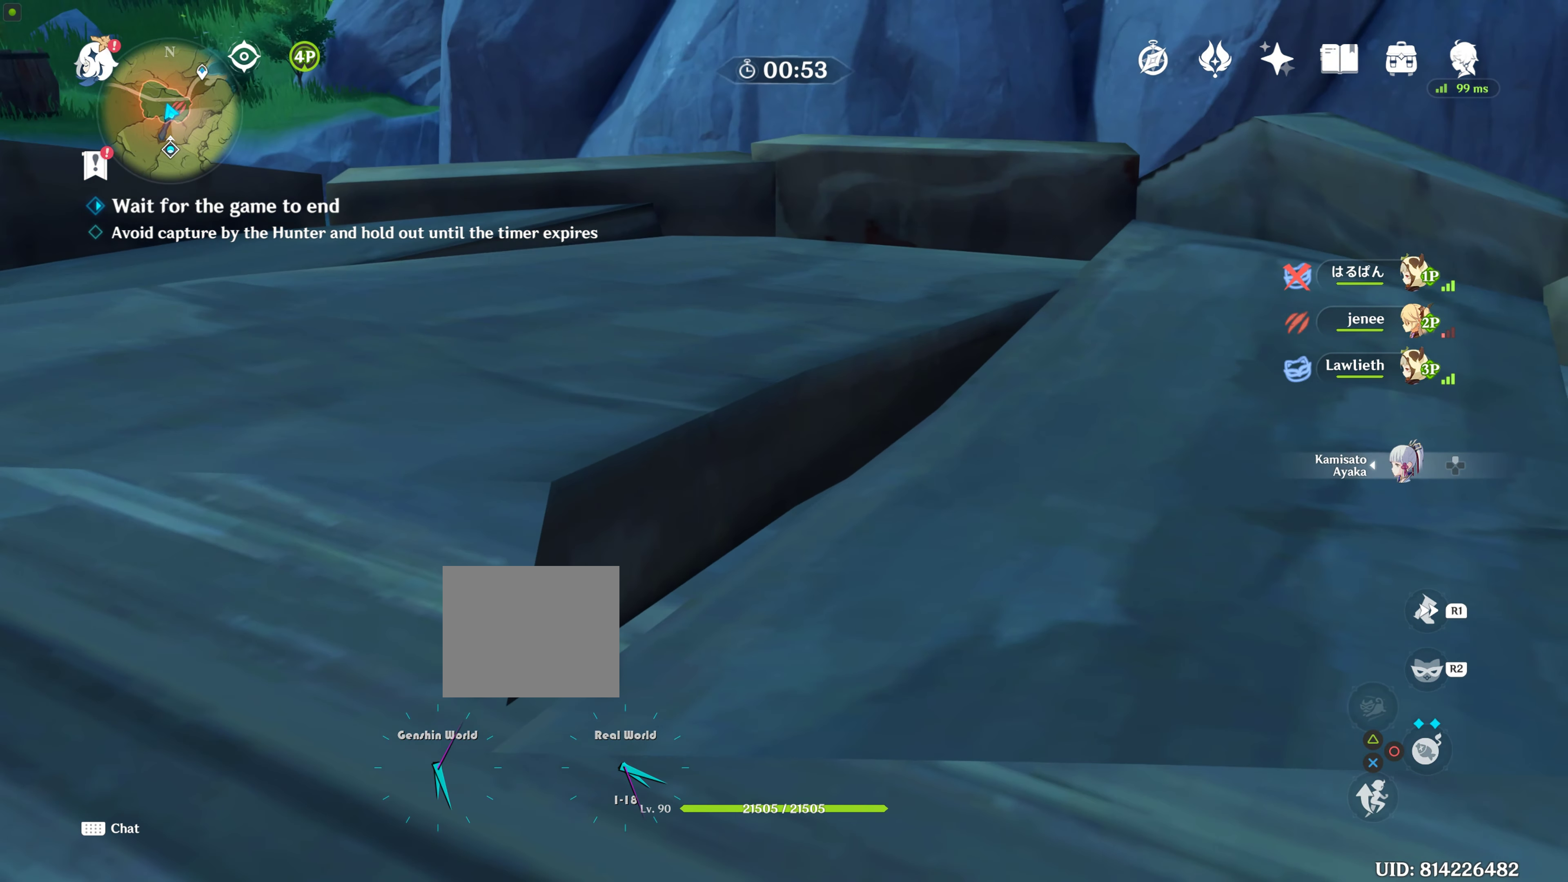
{"buttons": [], "left_stick": "center", "right_stick": "center", "events": []}
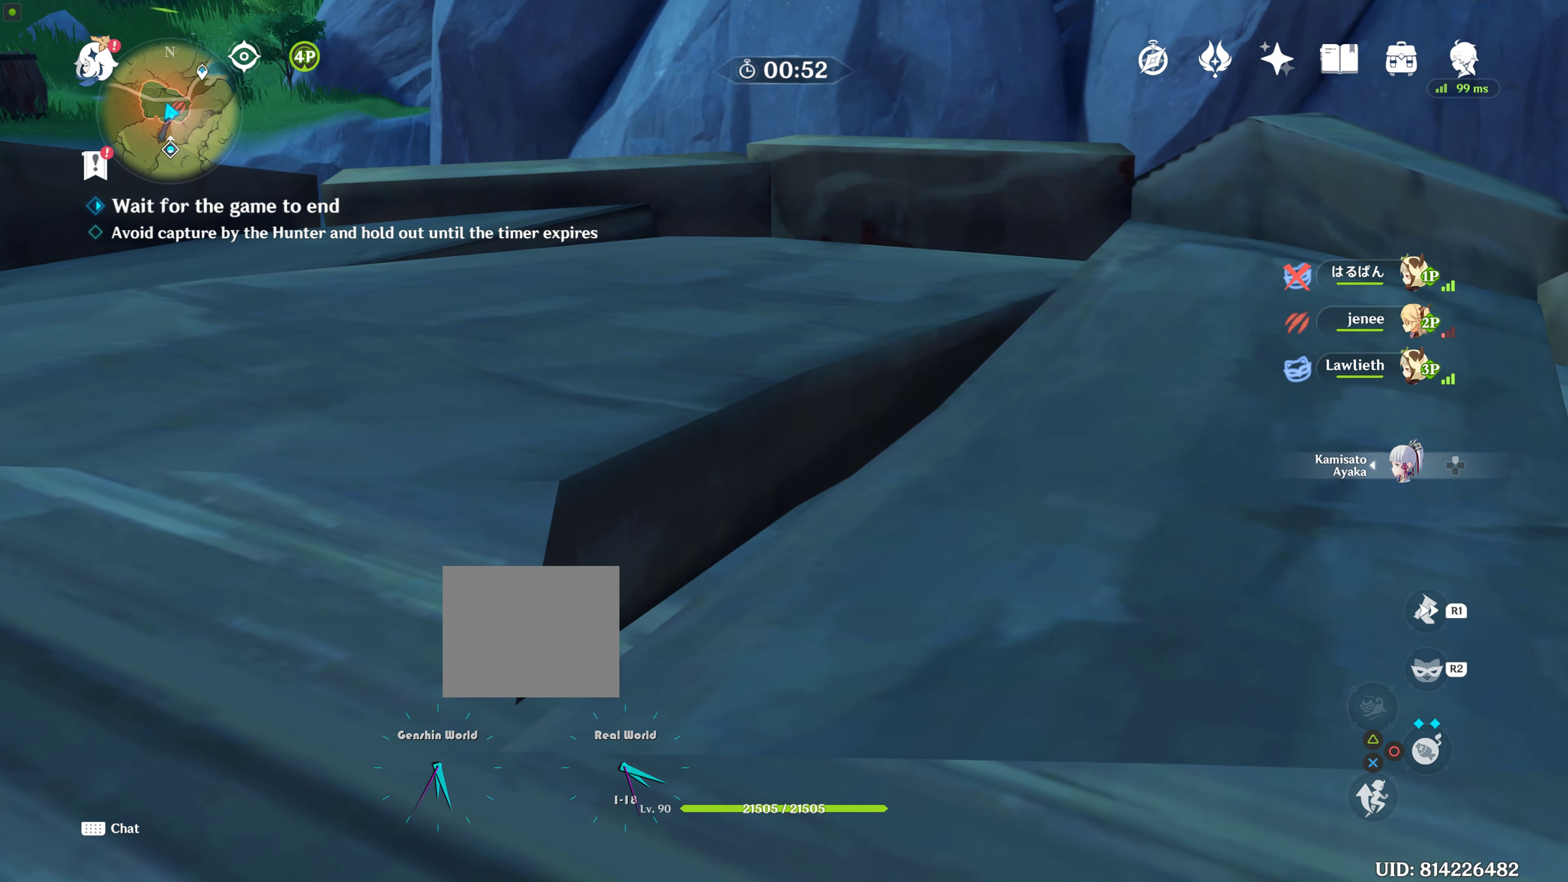
{"buttons": [], "left_stick": "center", "right_stick": "left", "events": [[400, "right_stick", "left"]]}
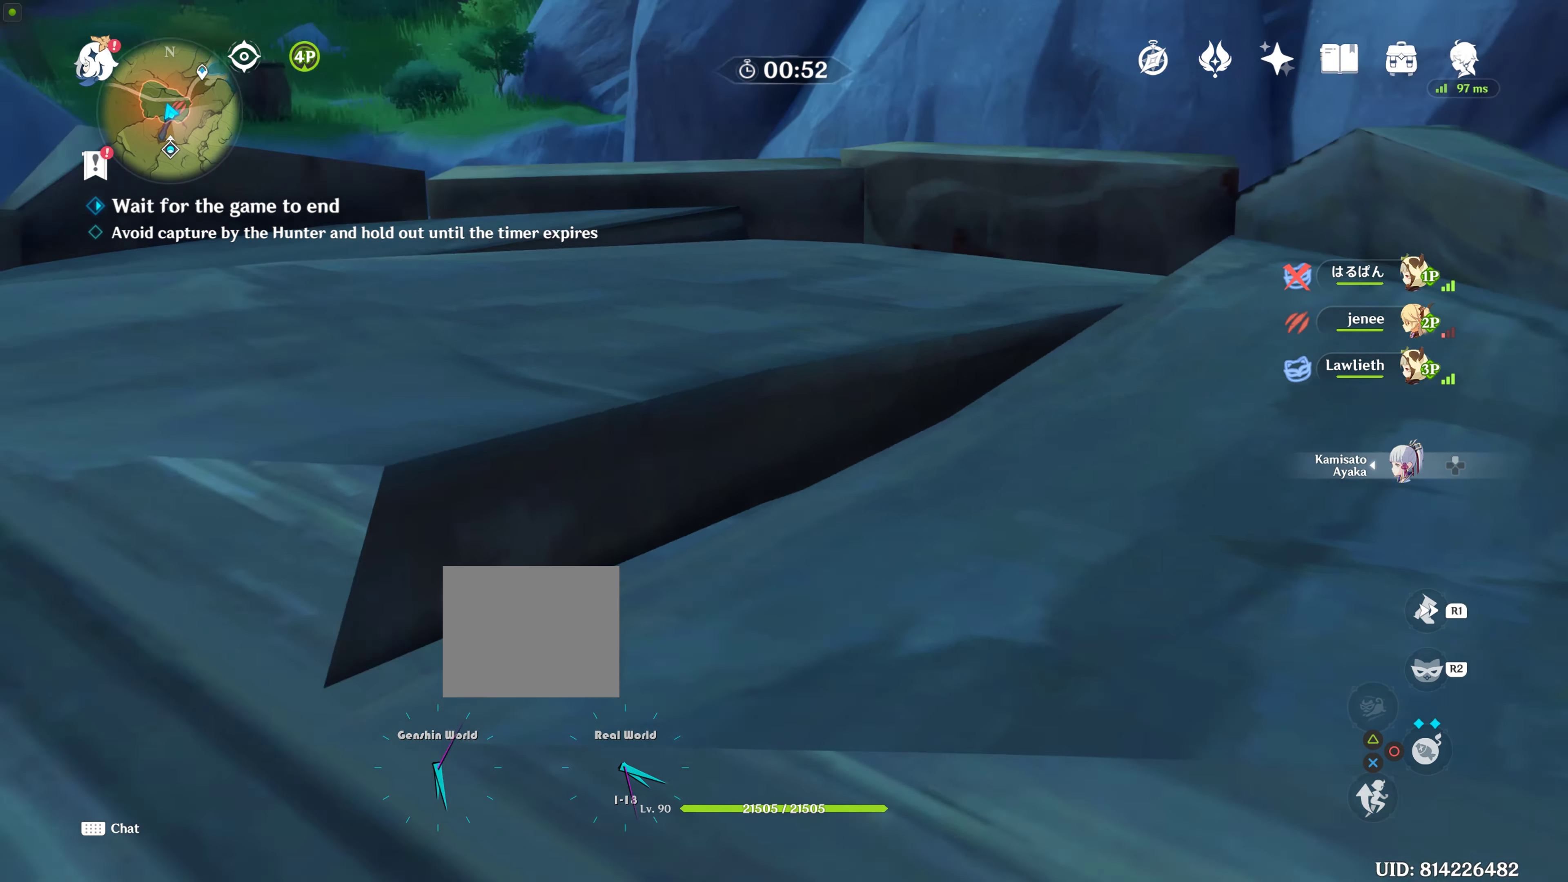
{"buttons": [], "left_stick": "center", "right_stick": "center", "events": [[67, "right_stick", "center"]]}
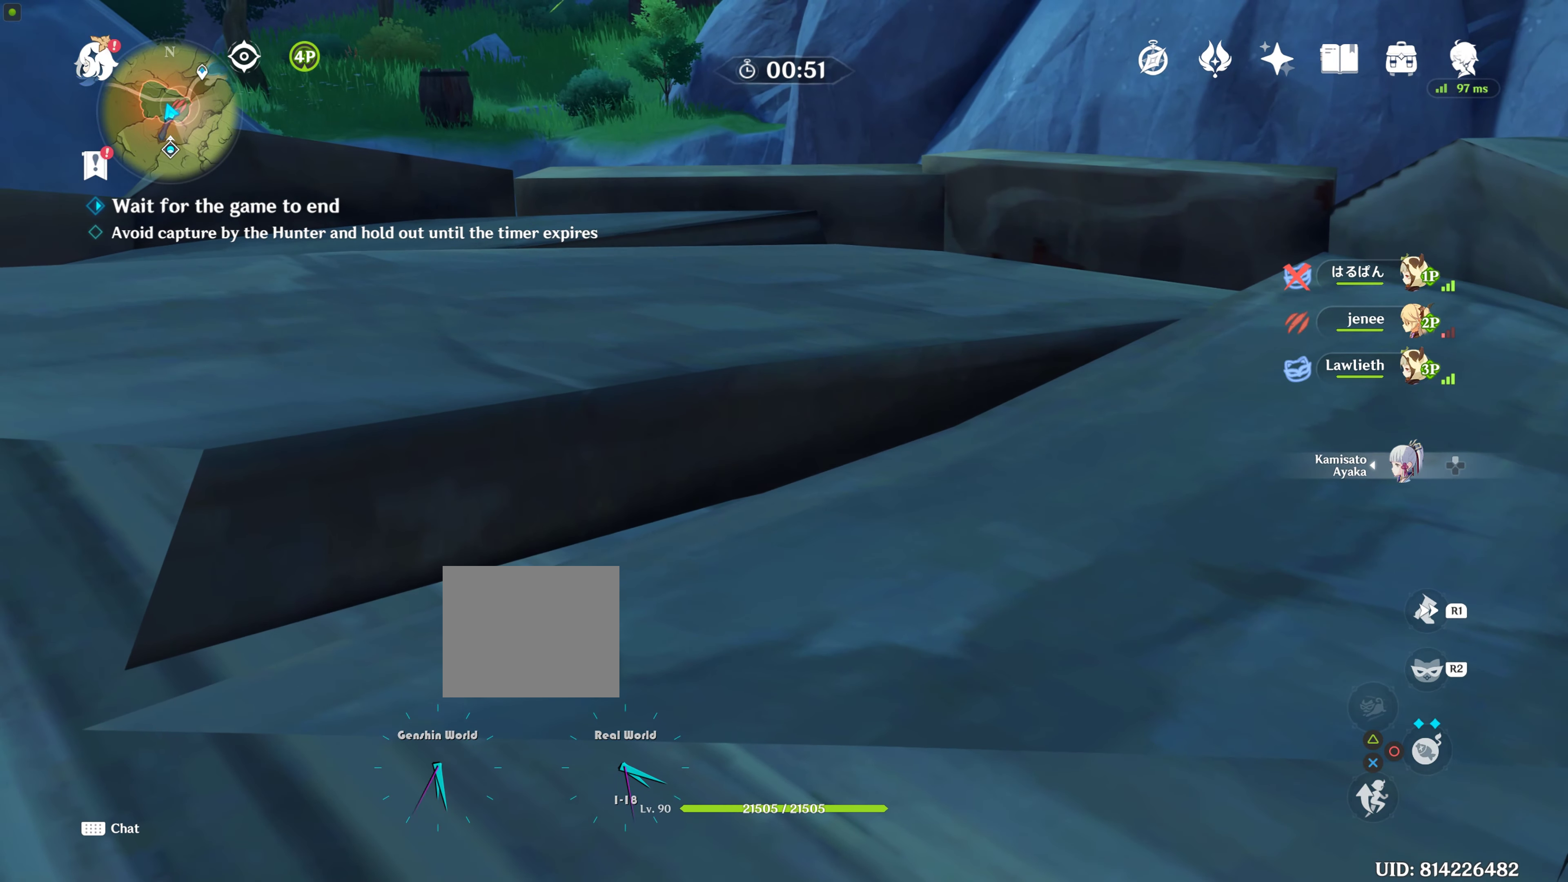
{"buttons": [], "left_stick": "center", "right_stick": "center", "events": []}
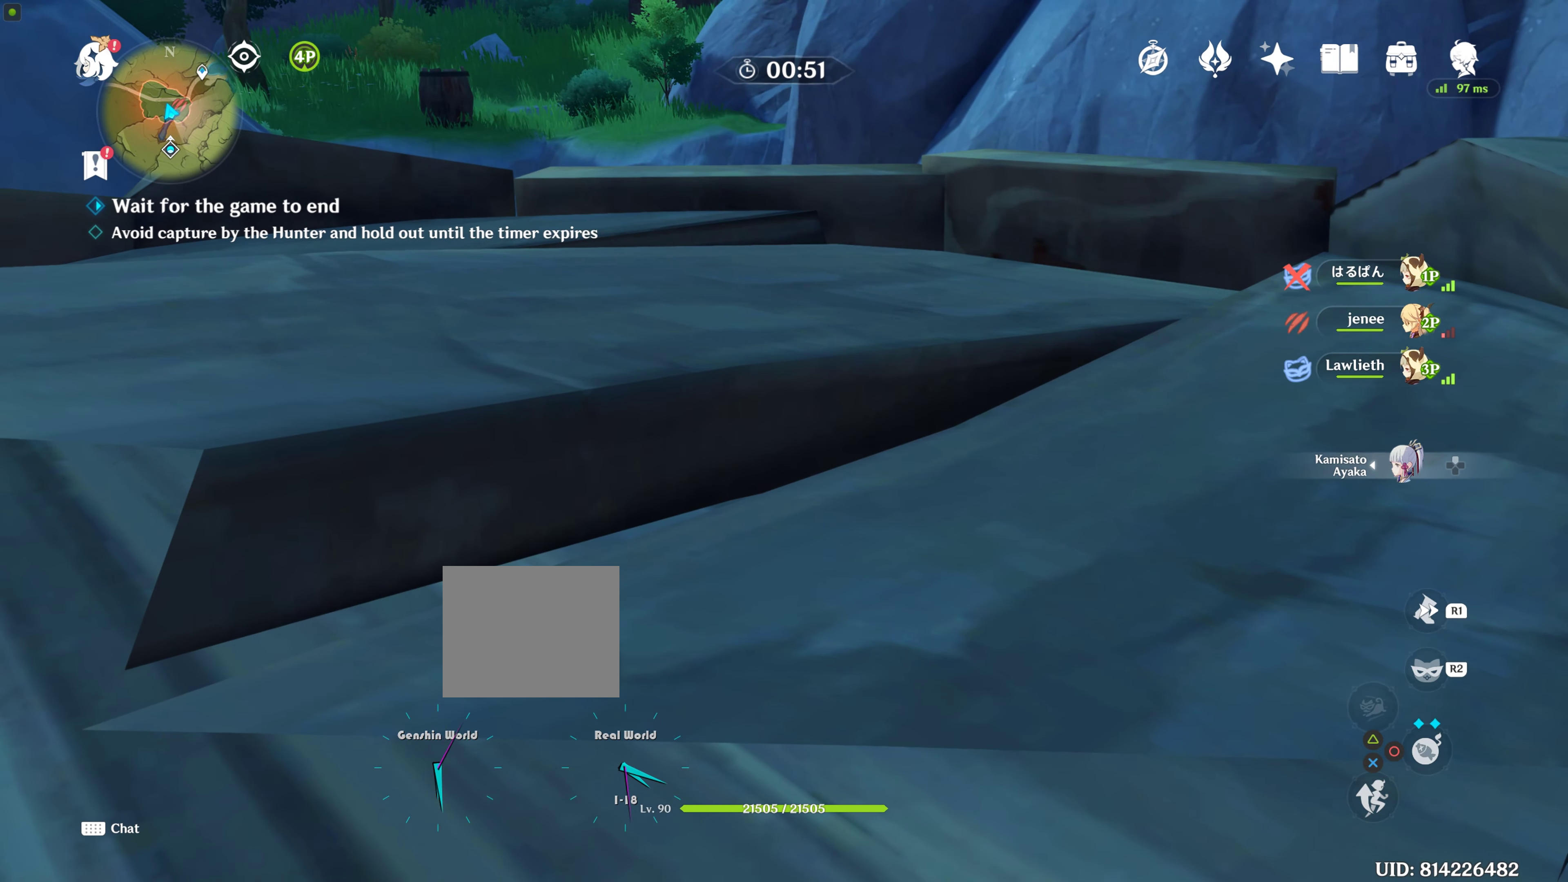
{"buttons": [], "left_stick": "center", "right_stick": "center", "events": []}
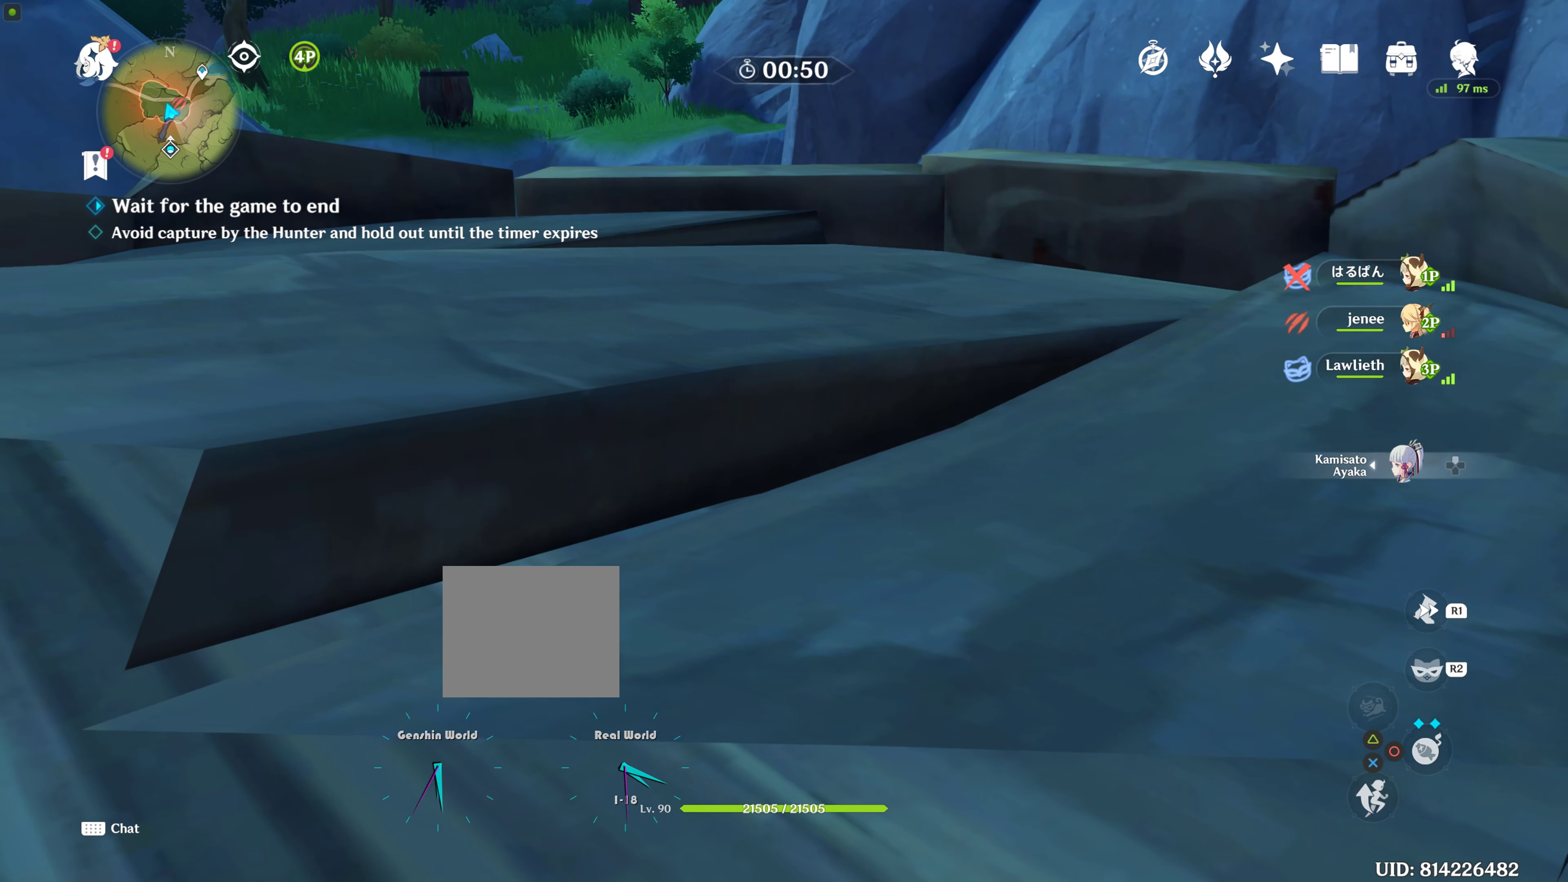
{"buttons": [], "left_stick": "center", "right_stick": "center", "events": []}
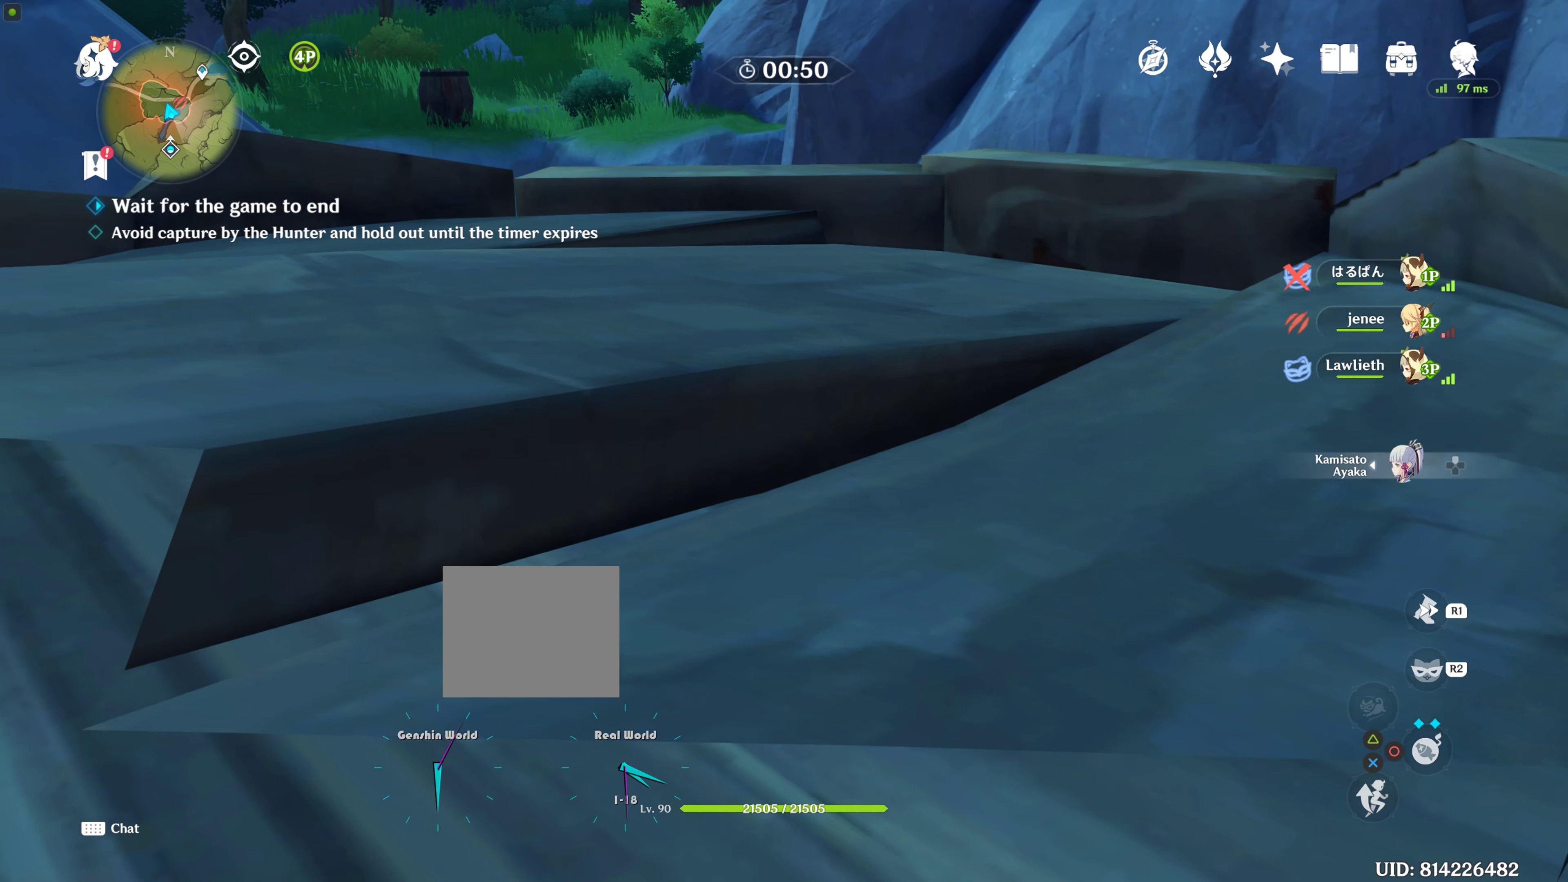
{"buttons": [], "left_stick": "center", "right_stick": "up-right", "events": [[284, "right_stick", "up-right"]]}